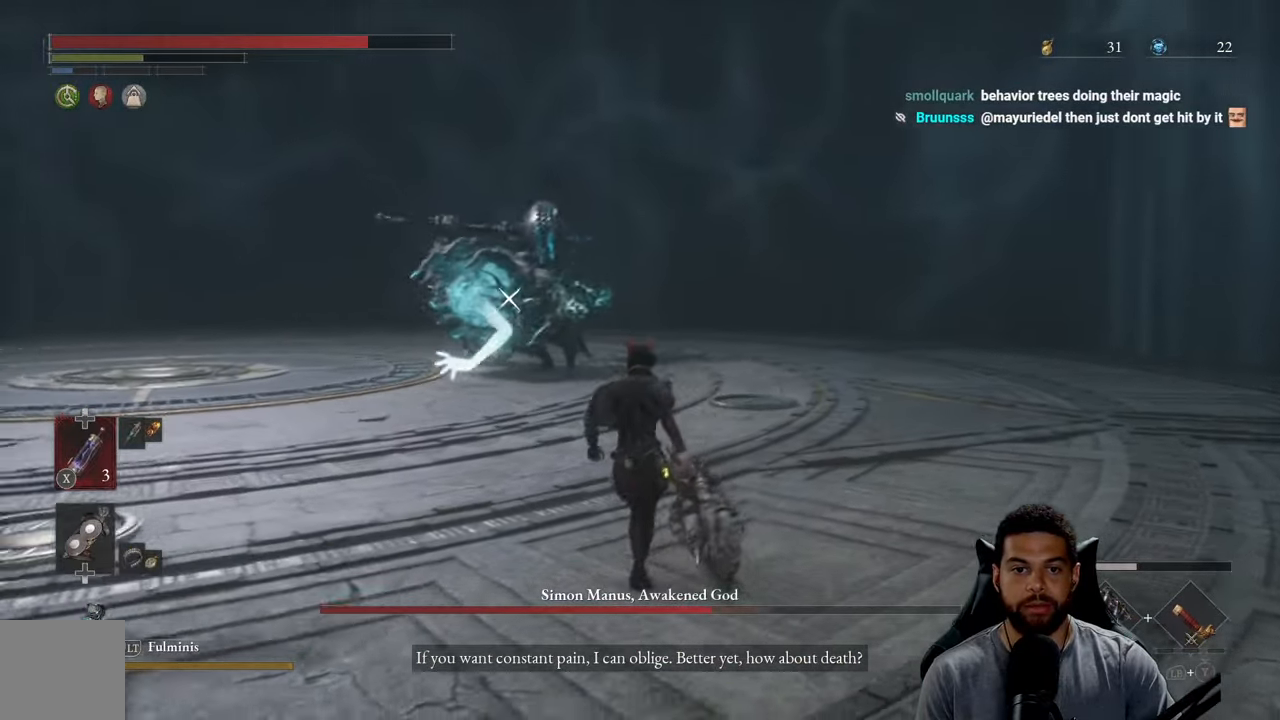
Gameplay with a controller (Xbox layout); each line is a JSON object with the inputs held at the frame after it. "events" lists button and stick changes between this image and that frame as [ms after this image, input, new state], when the widget could be followed in between. Not read: SHARE.
{"buttons": ["B"], "left_stick": "left", "right_stick": "center", "events": [[467, "left_stick", "left"]]}
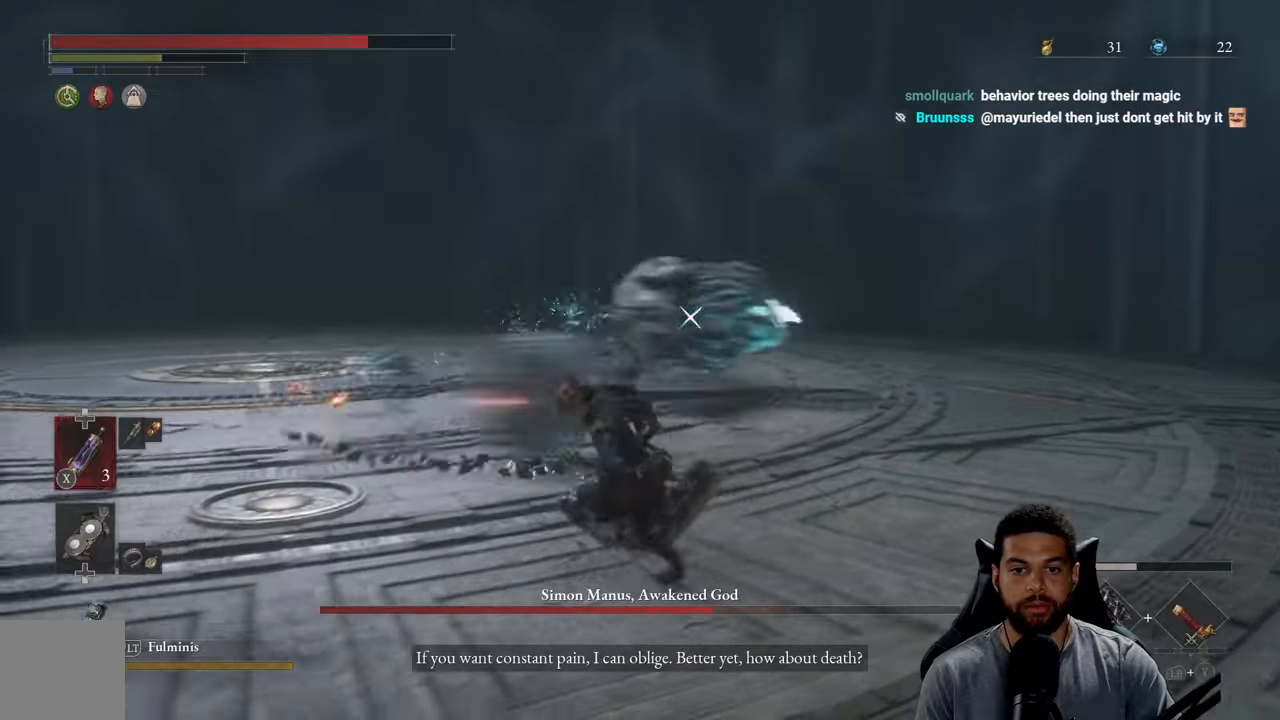
{"buttons": [], "left_stick": "up", "right_stick": "center", "events": [[84, "B", "up"], [300, "left_stick", "up"]]}
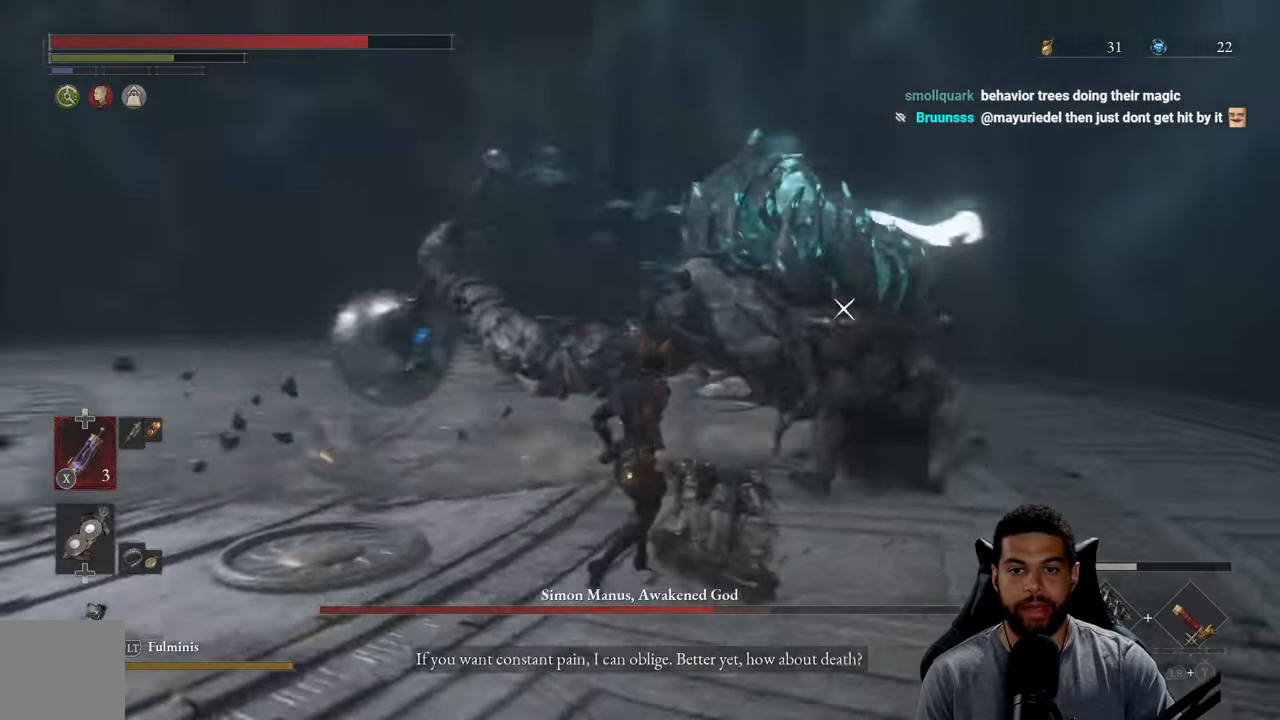
{"buttons": [], "left_stick": "up", "right_stick": "center", "events": [[17, "left_stick", "up-left"], [200, "B", "down"], [217, "left_stick", "up"], [250, "B", "up"]]}
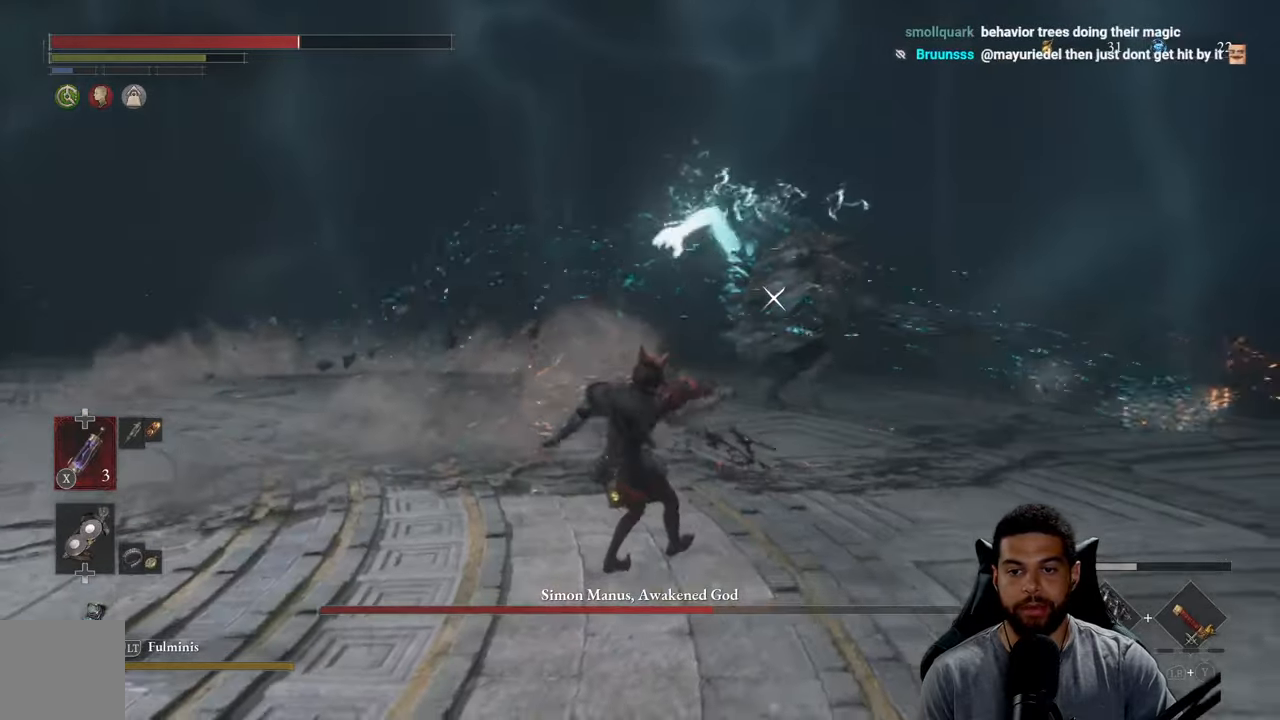
{"buttons": [], "left_stick": "up", "right_stick": "center", "events": [[184, "B", "down"], [284, "B", "up"], [400, "B", "down"], [500, "B", "up"]]}
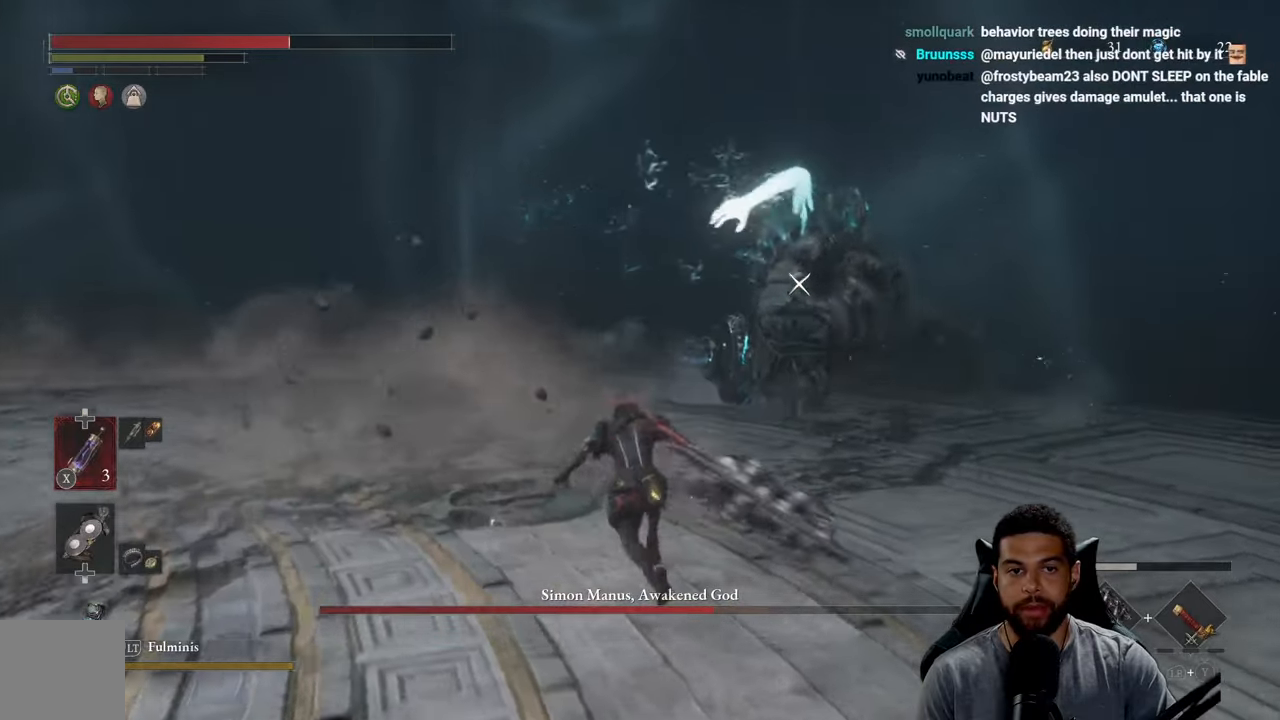
{"buttons": [], "left_stick": "up", "right_stick": "center", "events": [[217, "B", "down"], [284, "B", "up"]]}
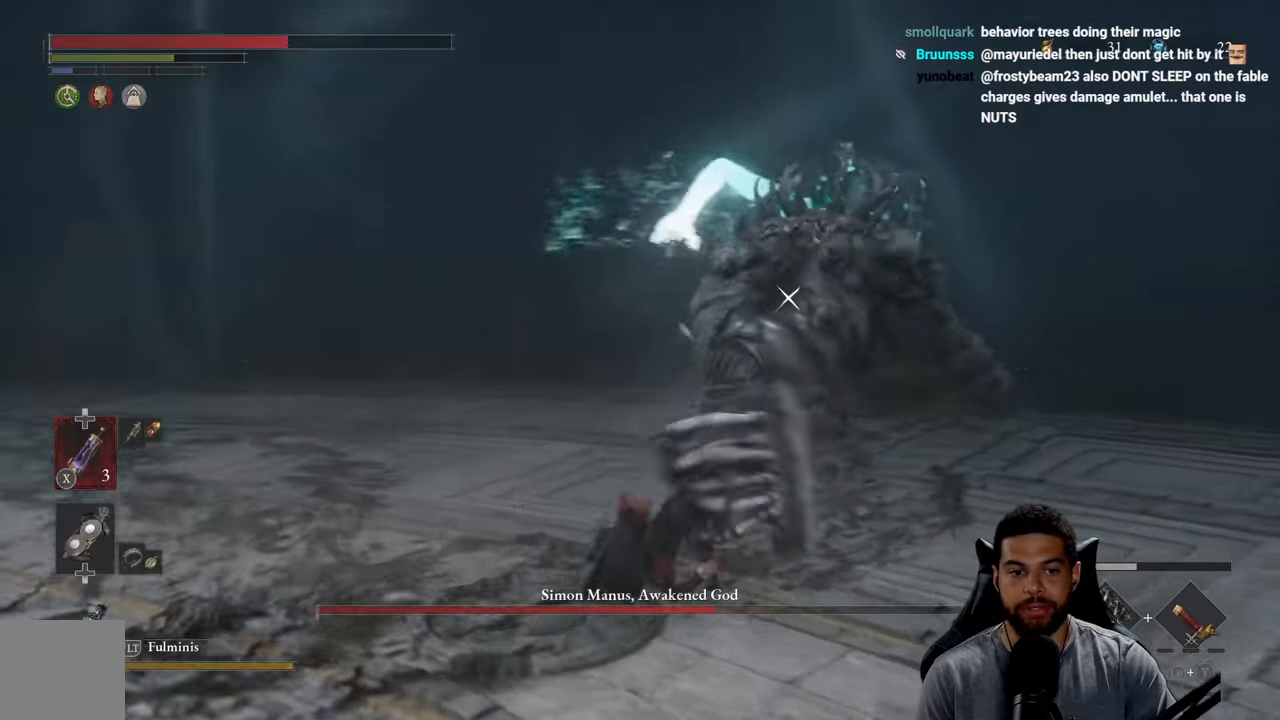
{"buttons": [], "left_stick": "up", "right_stick": "center", "events": [[217, "B", "down"], [300, "B", "up"]]}
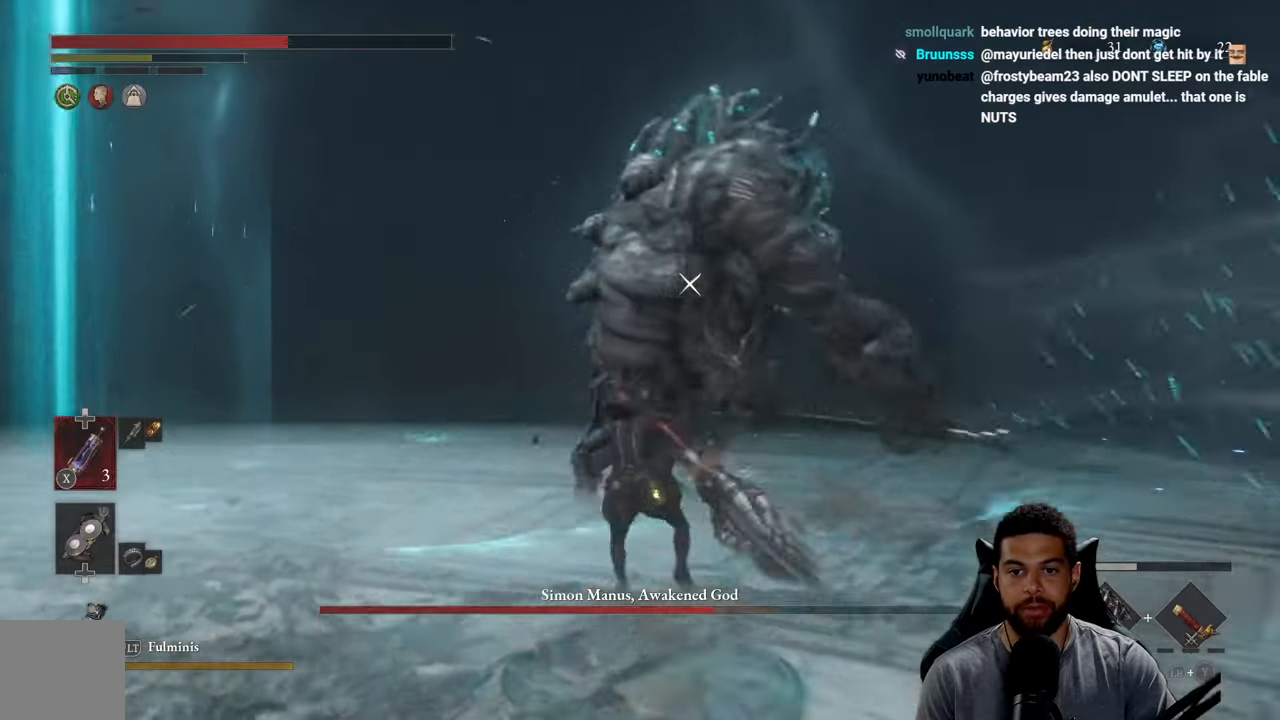
{"buttons": ["B"], "left_stick": "up-left", "right_stick": "center", "events": [[134, "B", "down"], [217, "B", "up"], [217, "left_stick", "up-left"], [467, "B", "down"]]}
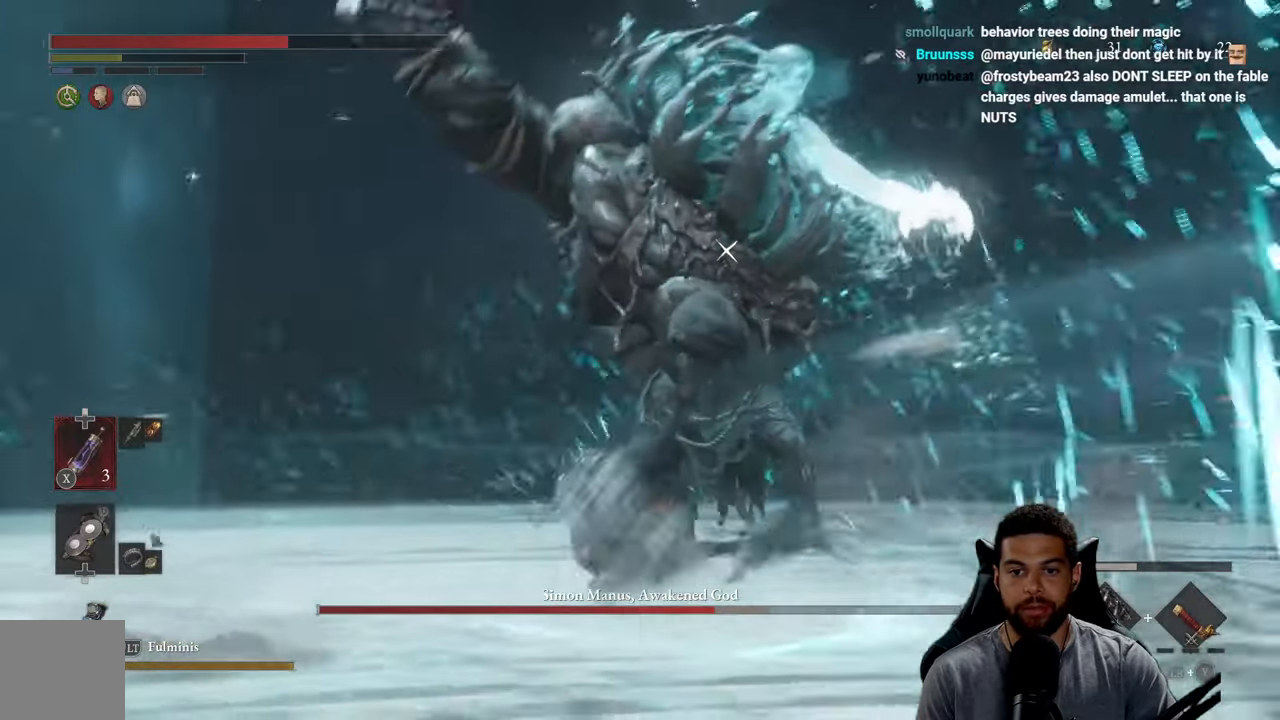
{"buttons": [], "left_stick": "up-left", "right_stick": "center", "events": [[50, "B", "up"], [417, "B", "down"], [484, "B", "up"]]}
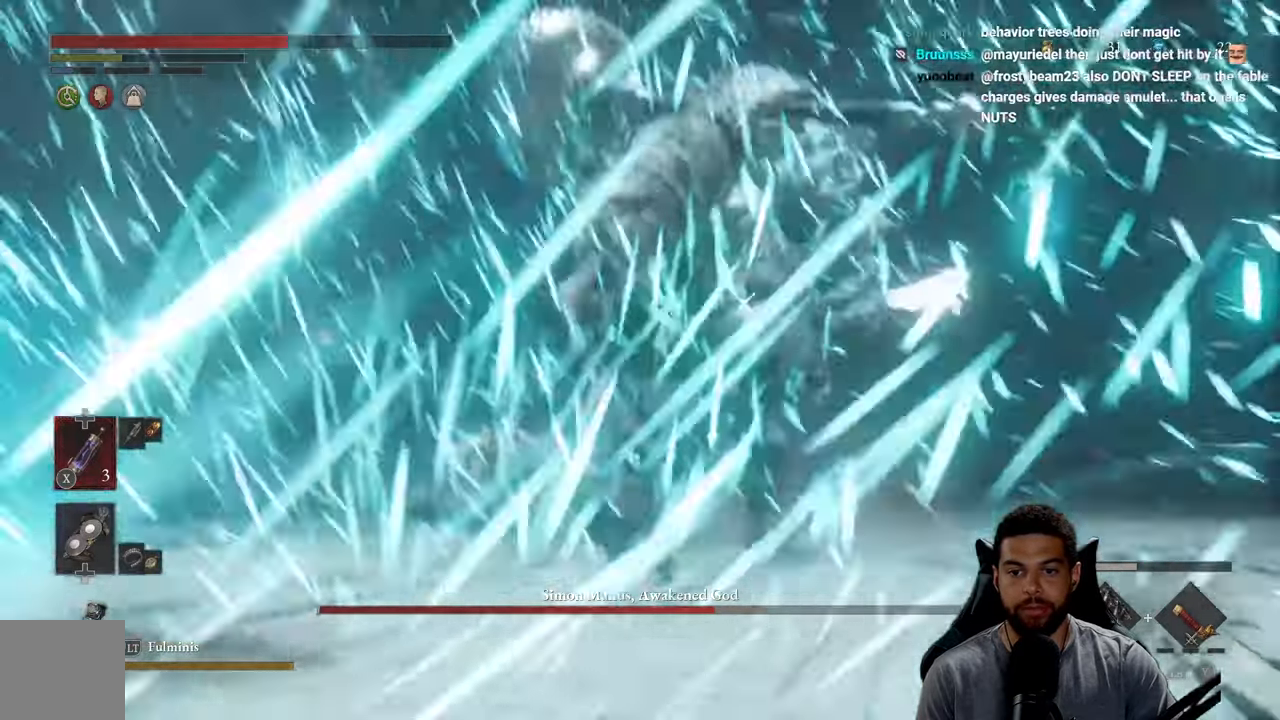
{"buttons": ["X"], "left_stick": "up-left", "right_stick": "center", "events": [[250, "X", "down"], [367, "X", "up"], [417, "X", "down"]]}
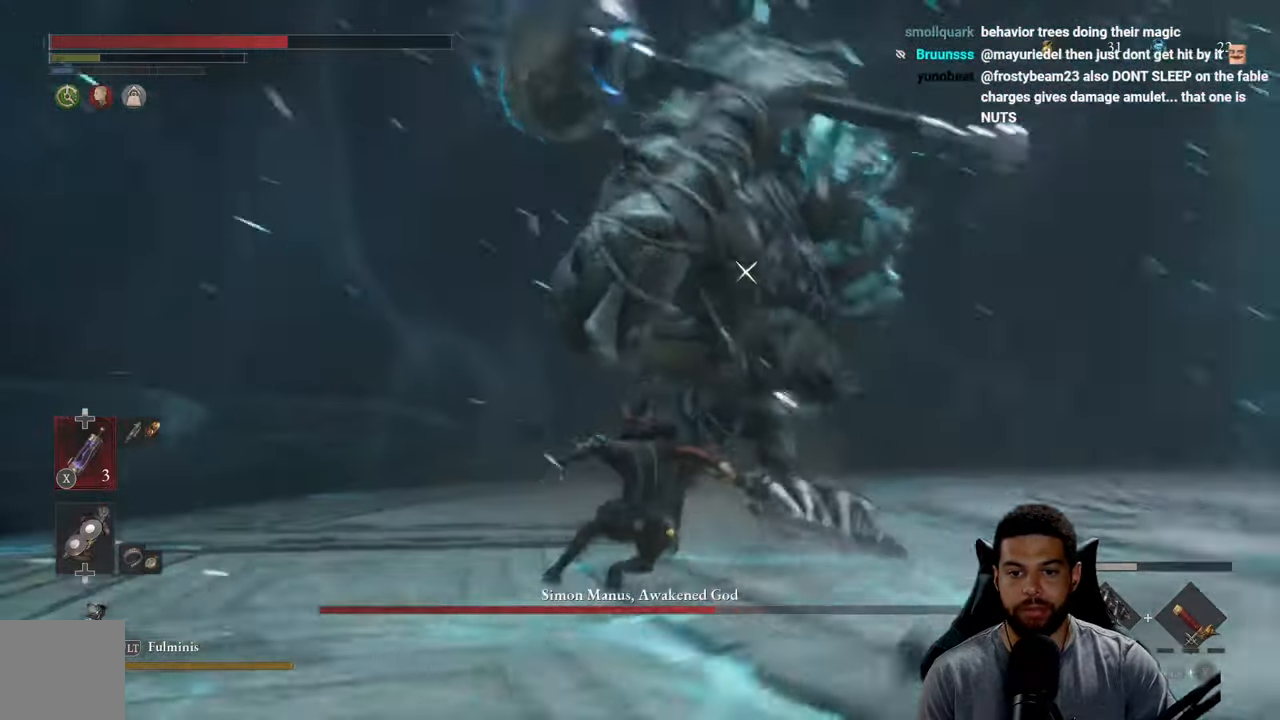
{"buttons": [], "left_stick": "up-left", "right_stick": "center", "events": [[34, "X", "up"], [100, "X", "down"], [200, "X", "up"], [250, "X", "down"], [367, "X", "up"]]}
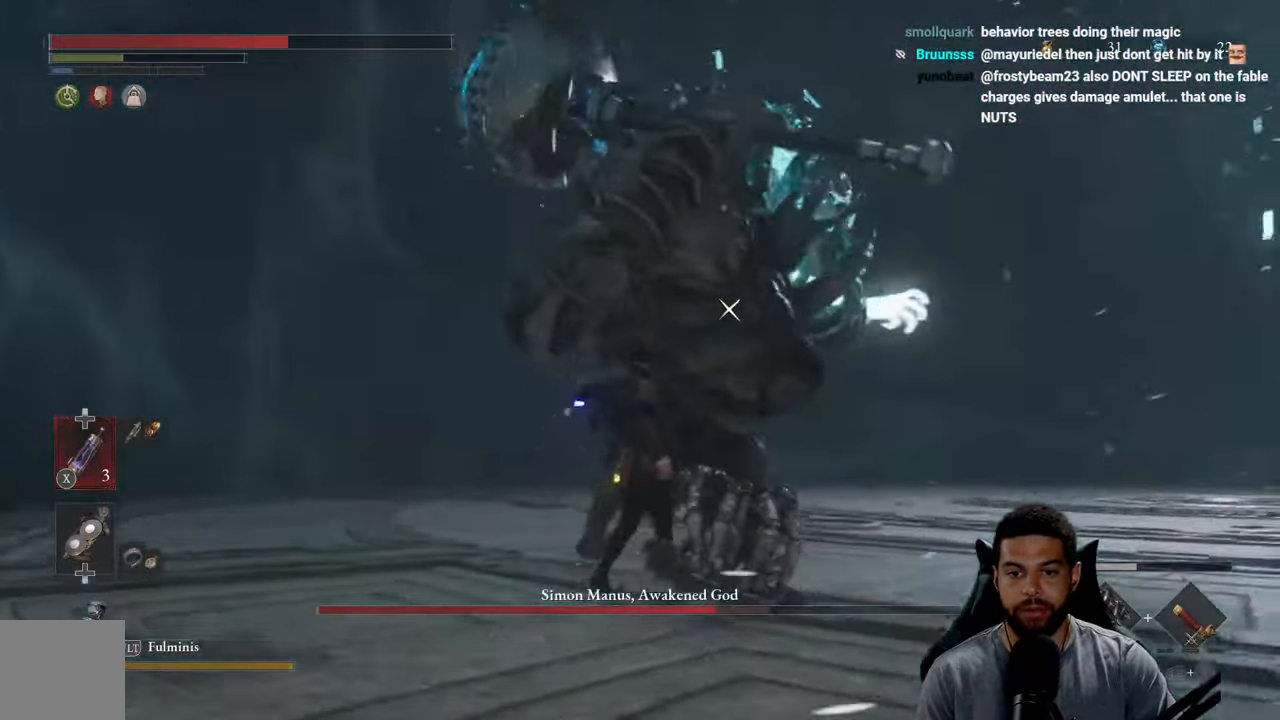
{"buttons": [], "left_stick": "left", "right_stick": "center", "events": [[233, "left_stick", "left"]]}
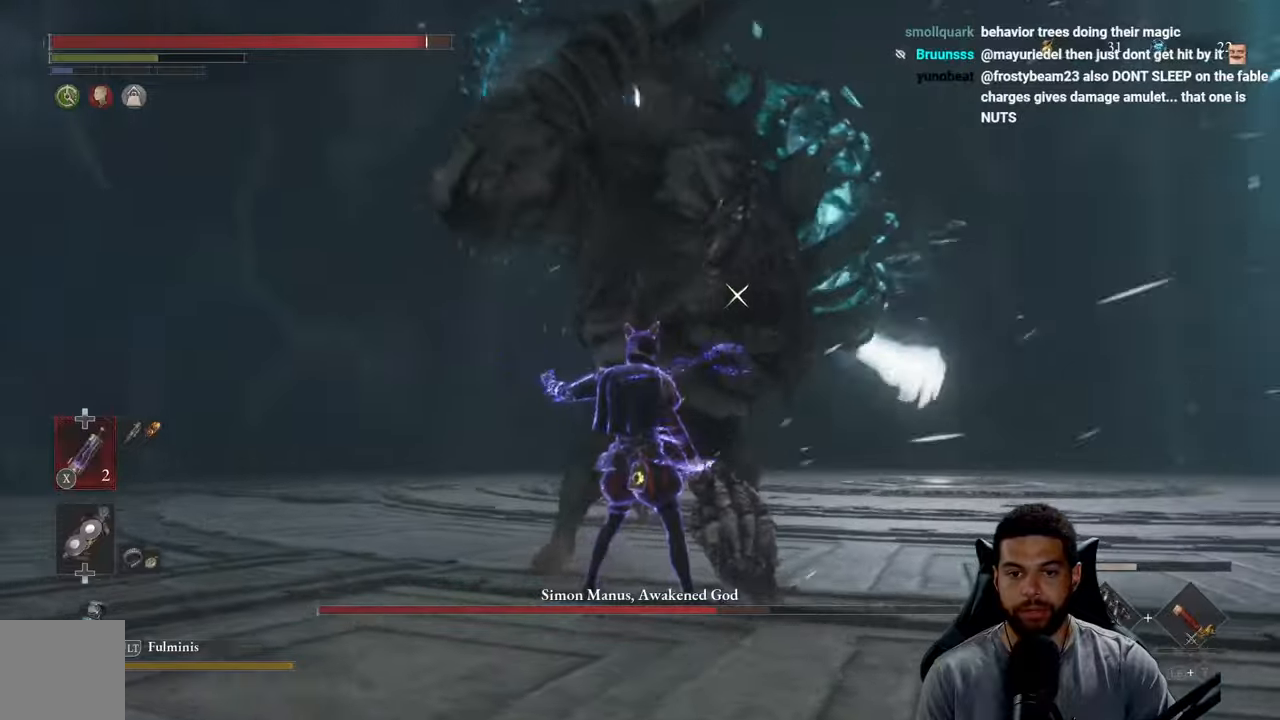
{"buttons": ["R2"], "left_stick": "left", "right_stick": "center", "events": [[50, "R2", "down"]]}
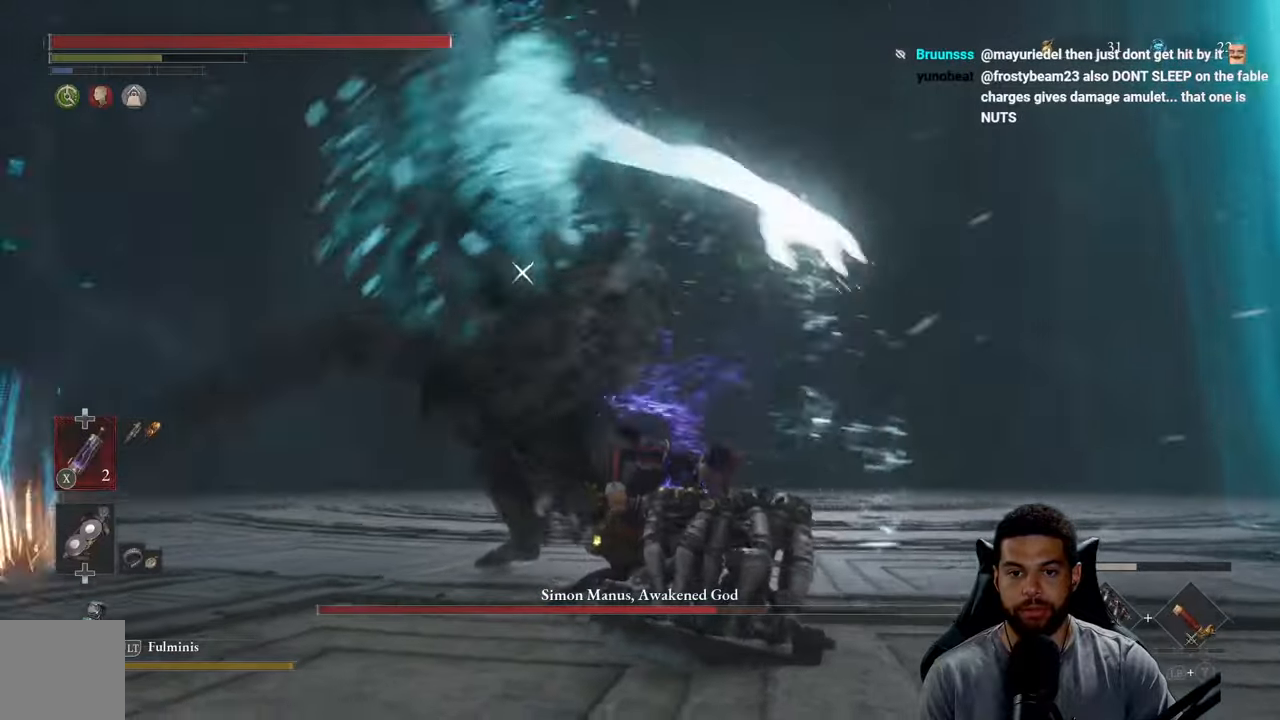
{"buttons": ["R2"], "left_stick": "up-right", "right_stick": "center", "events": [[283, "left_stick", "up"], [366, "left_stick", "up-right"]]}
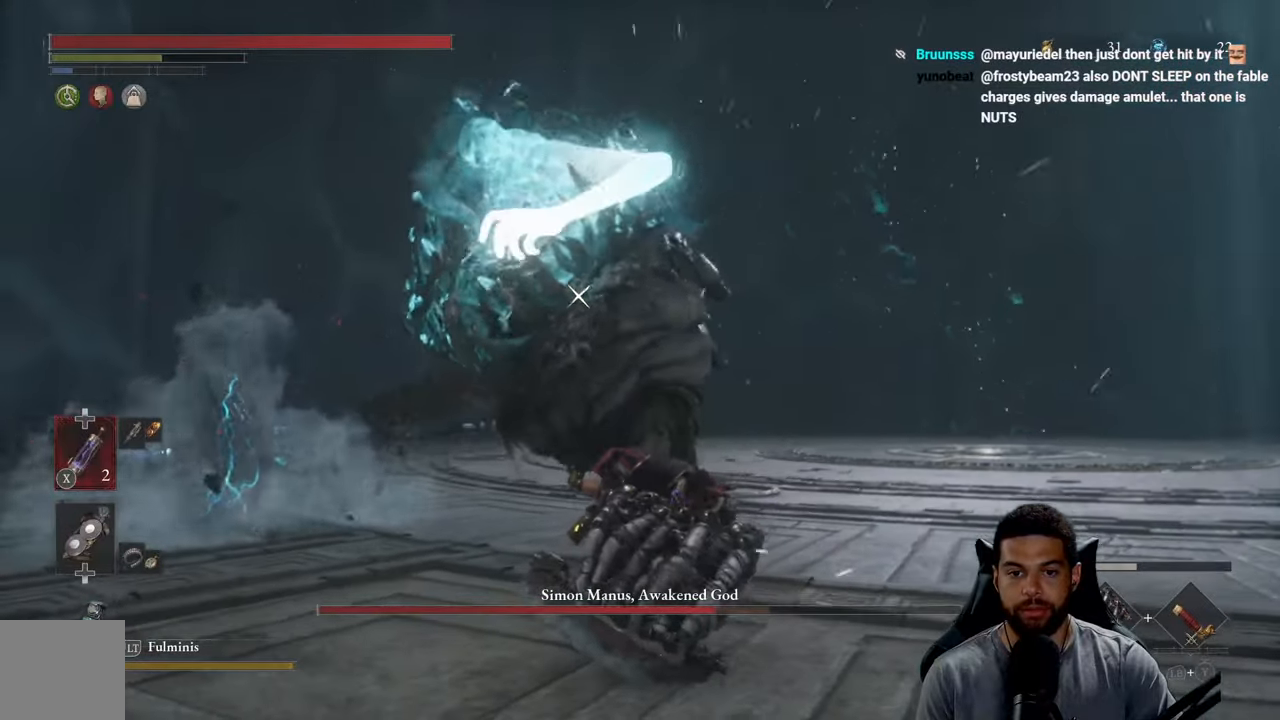
{"buttons": ["R2"], "left_stick": "up", "right_stick": "center", "events": [[350, "left_stick", "up"]]}
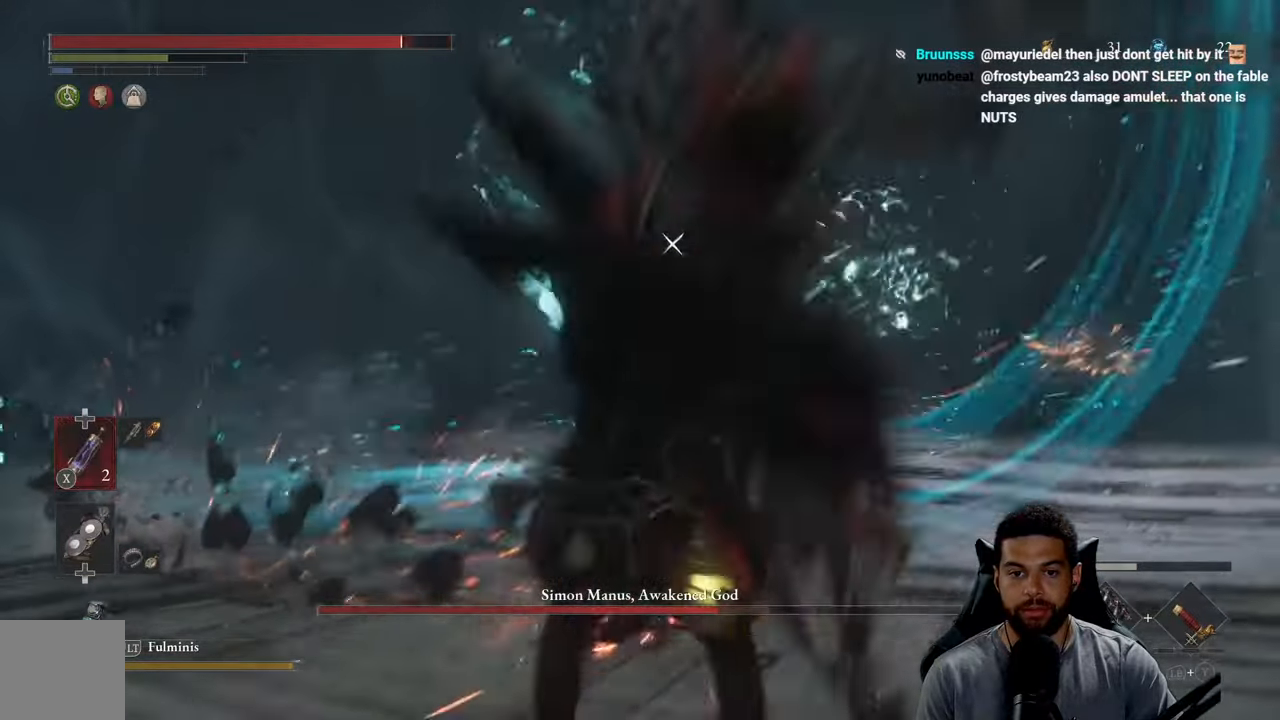
{"buttons": ["B"], "left_stick": "up", "right_stick": "center", "events": [[350, "R2", "up"], [433, "B", "down"]]}
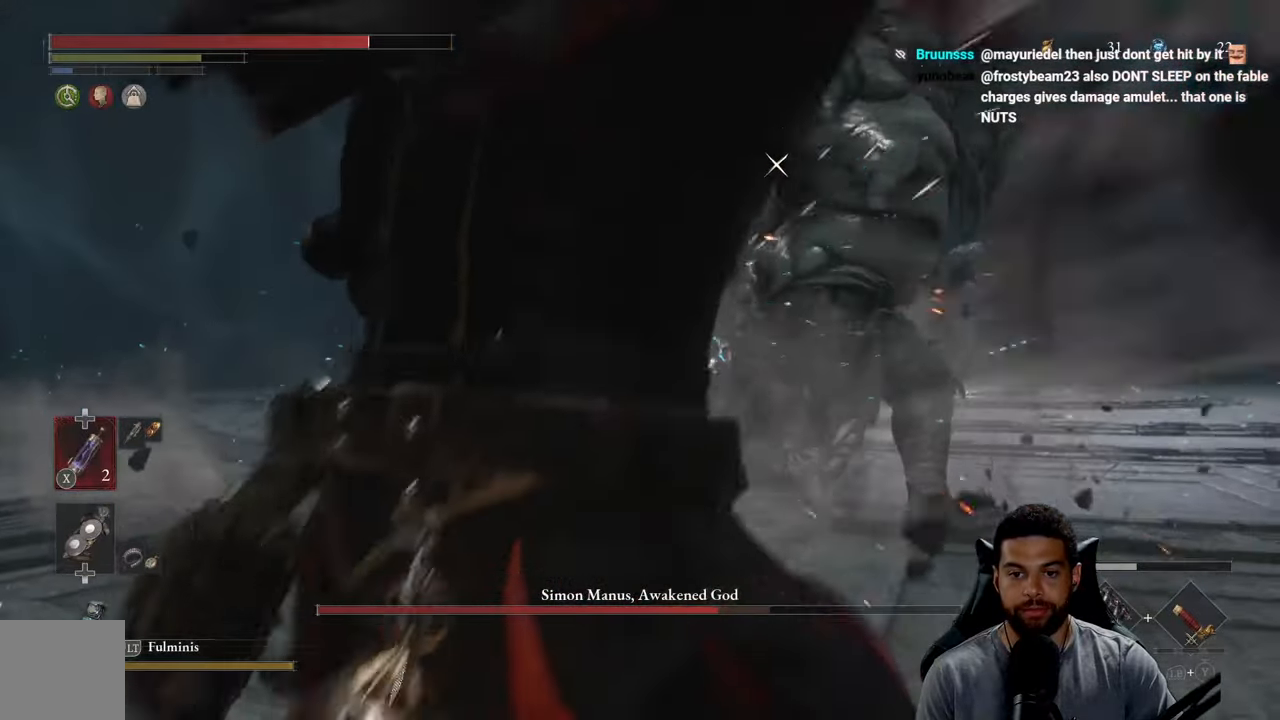
{"buttons": [], "left_stick": "left", "right_stick": "center", "events": [[16, "B", "up"], [500, "left_stick", "left"]]}
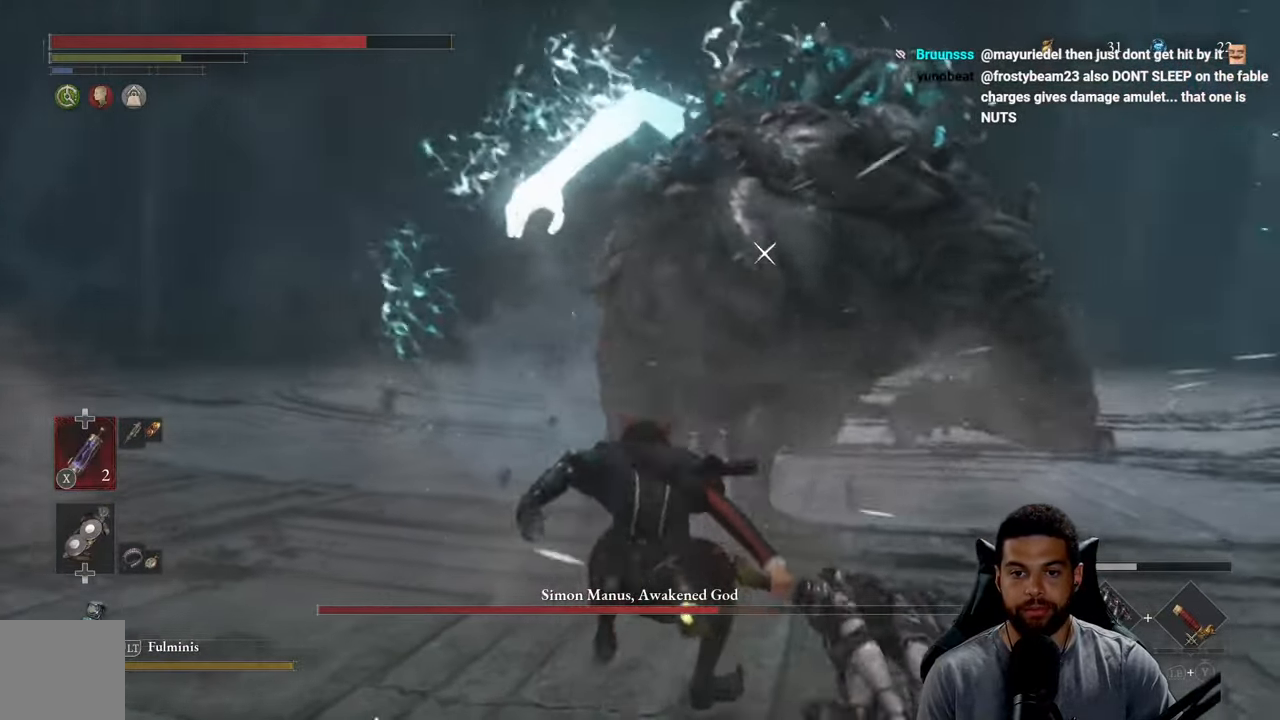
{"buttons": [], "left_stick": "left", "right_stick": "center", "events": []}
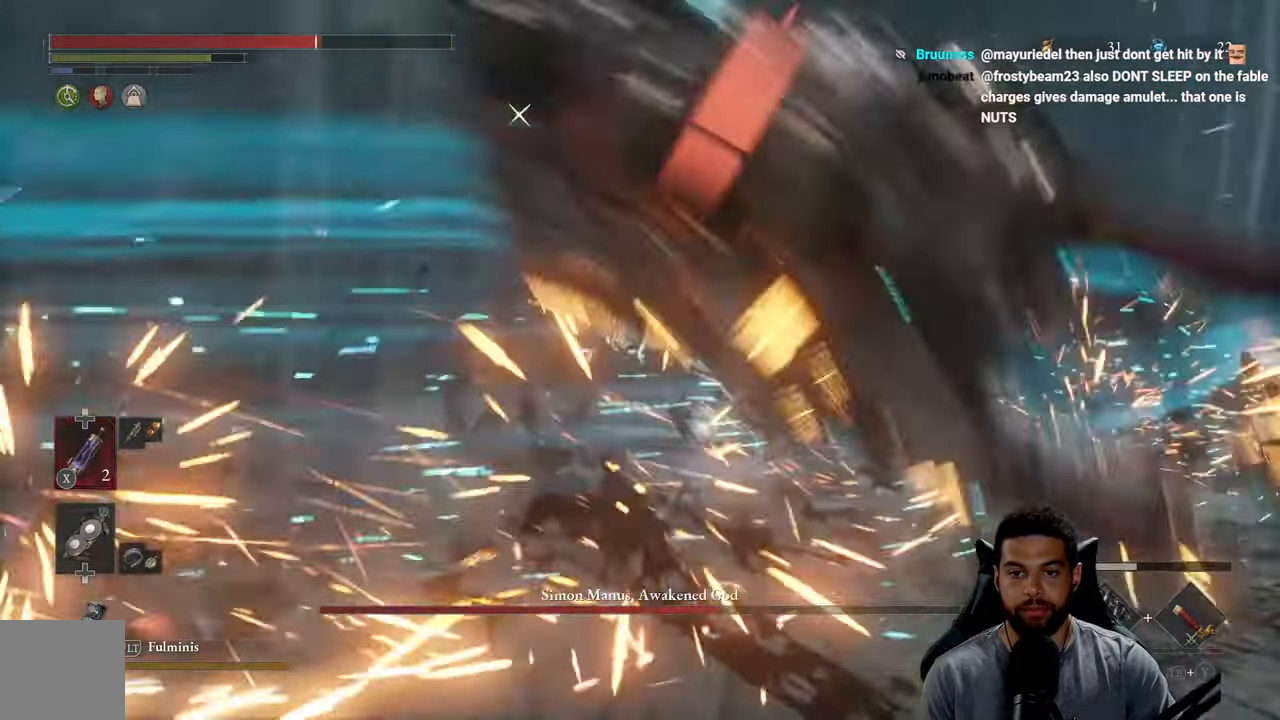
{"buttons": ["B"], "left_stick": "up-left", "right_stick": "center", "events": [[83, "L1", "down"], [150, "left_stick", "up-left"], [200, "L1", "up"], [483, "B", "down"]]}
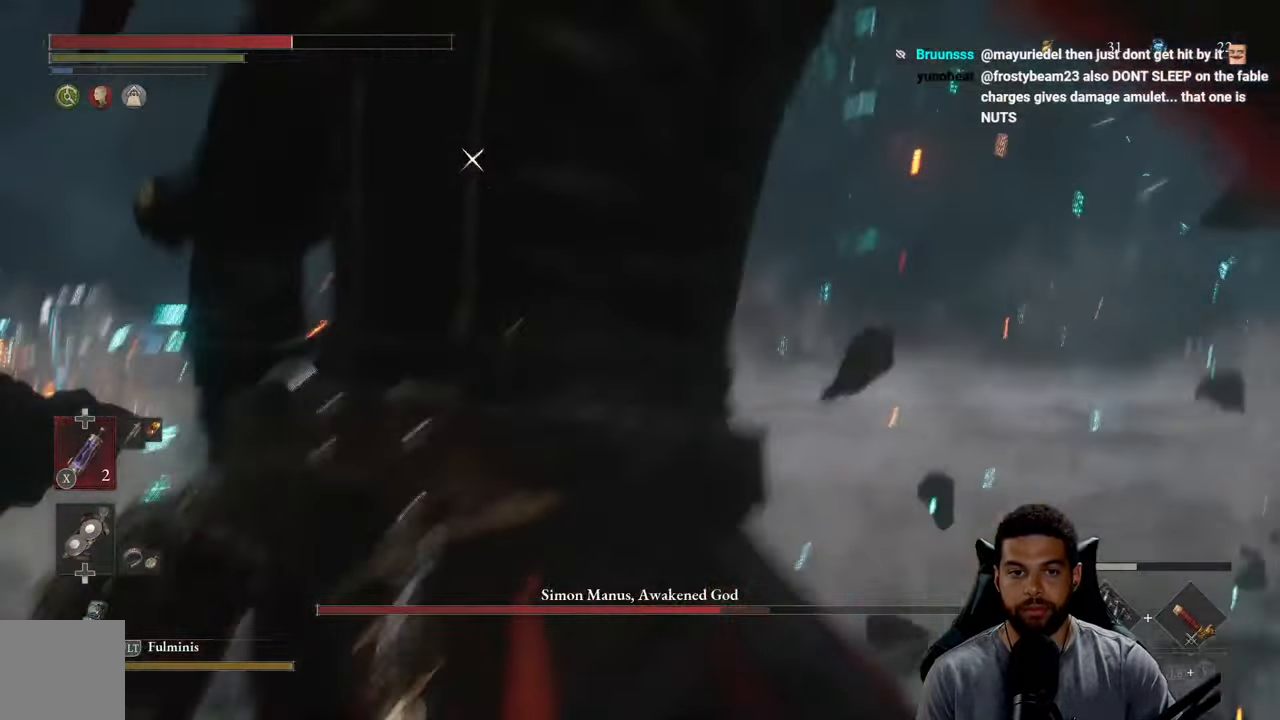
{"buttons": [], "left_stick": "up-left", "right_stick": "center", "events": [[66, "B", "up"], [150, "B", "down"], [233, "B", "up"]]}
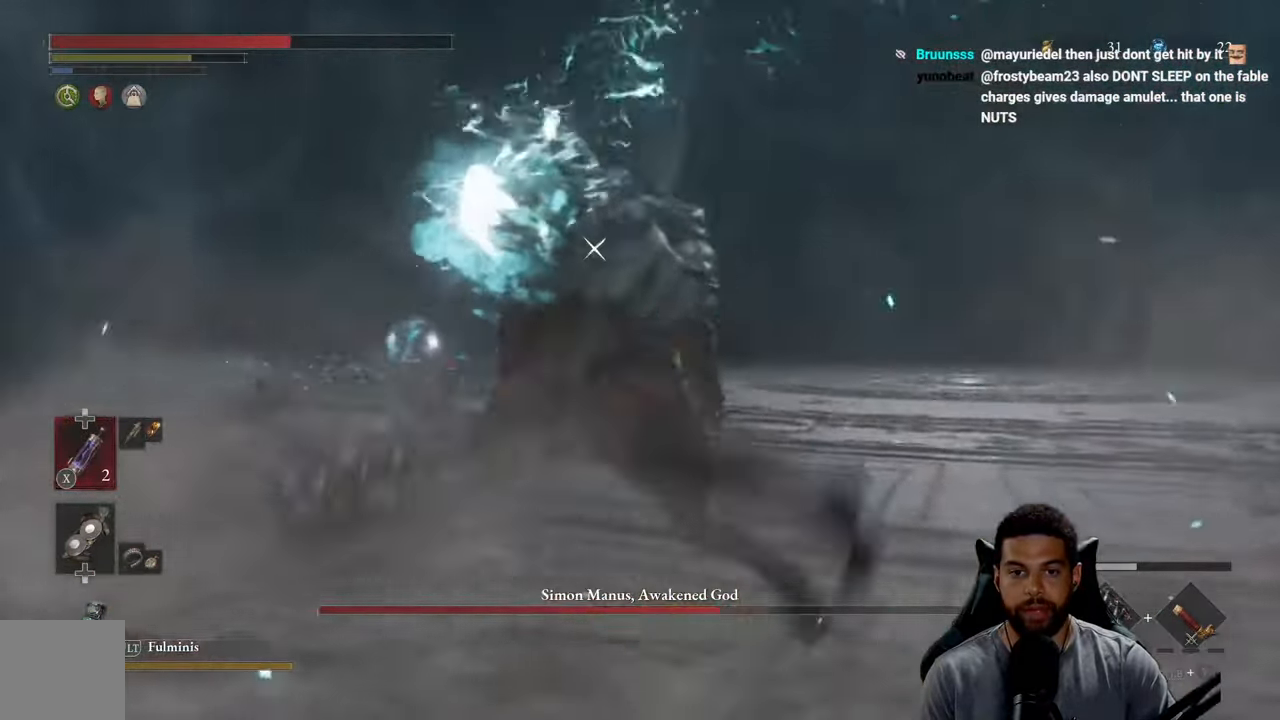
{"buttons": ["X"], "left_stick": "down-left", "right_stick": "center", "events": [[116, "X", "down"], [200, "X", "up"], [283, "X", "down"], [366, "X", "up"], [433, "X", "down"], [500, "left_stick", "down-left"]]}
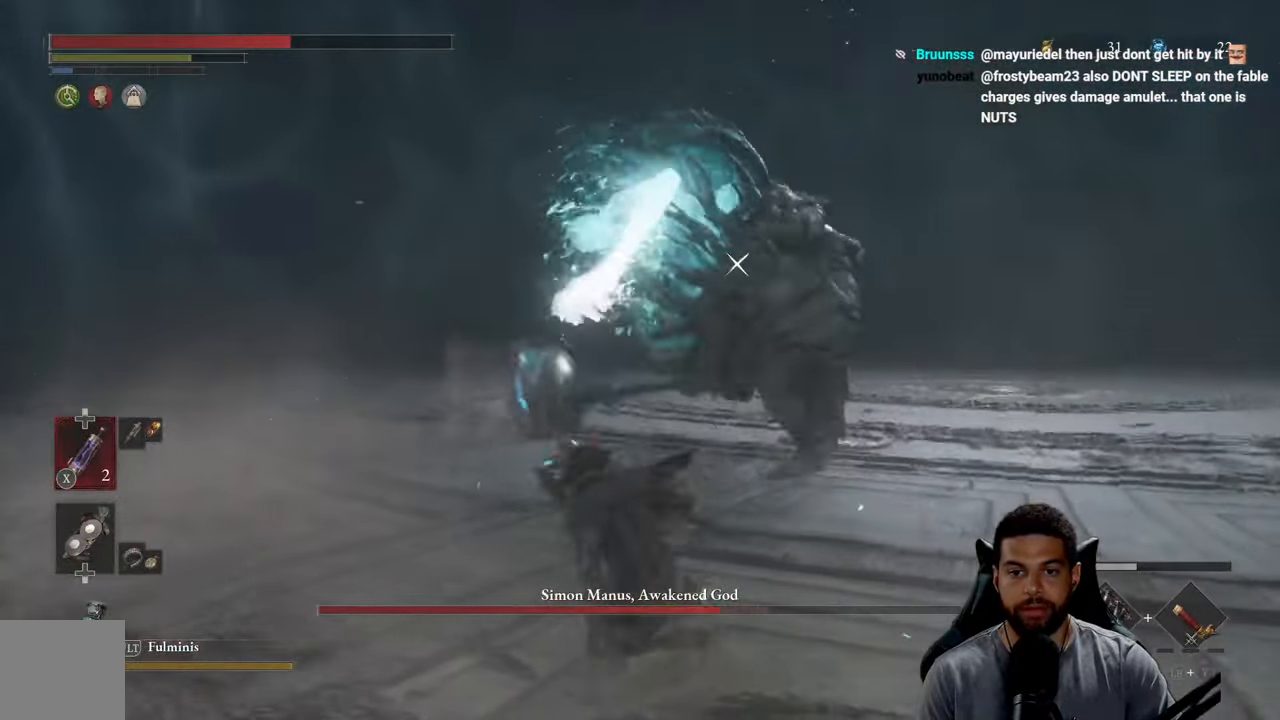
{"buttons": [], "left_stick": "down-right", "right_stick": "center", "events": [[16, "X", "up"], [33, "left_stick", "down"], [83, "X", "down"], [183, "X", "up"], [200, "left_stick", "down-right"]]}
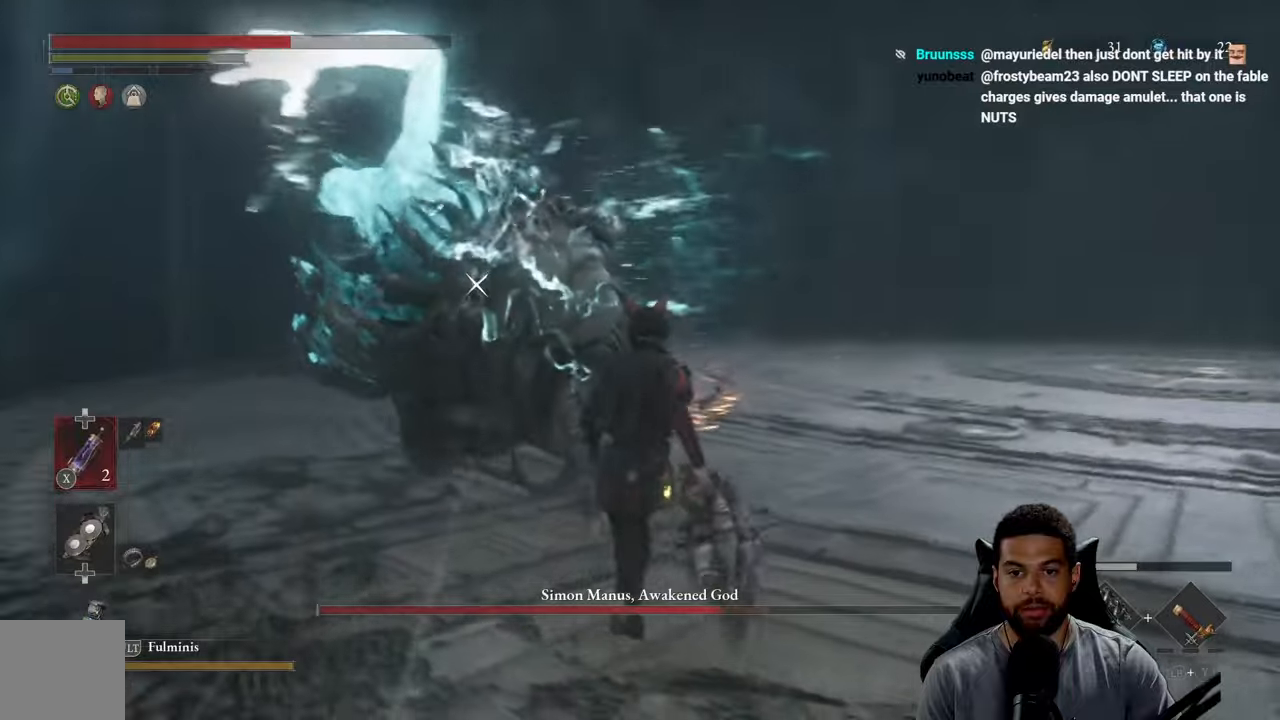
{"buttons": [], "left_stick": "right", "right_stick": "center", "events": [[33, "left_stick", "right"]]}
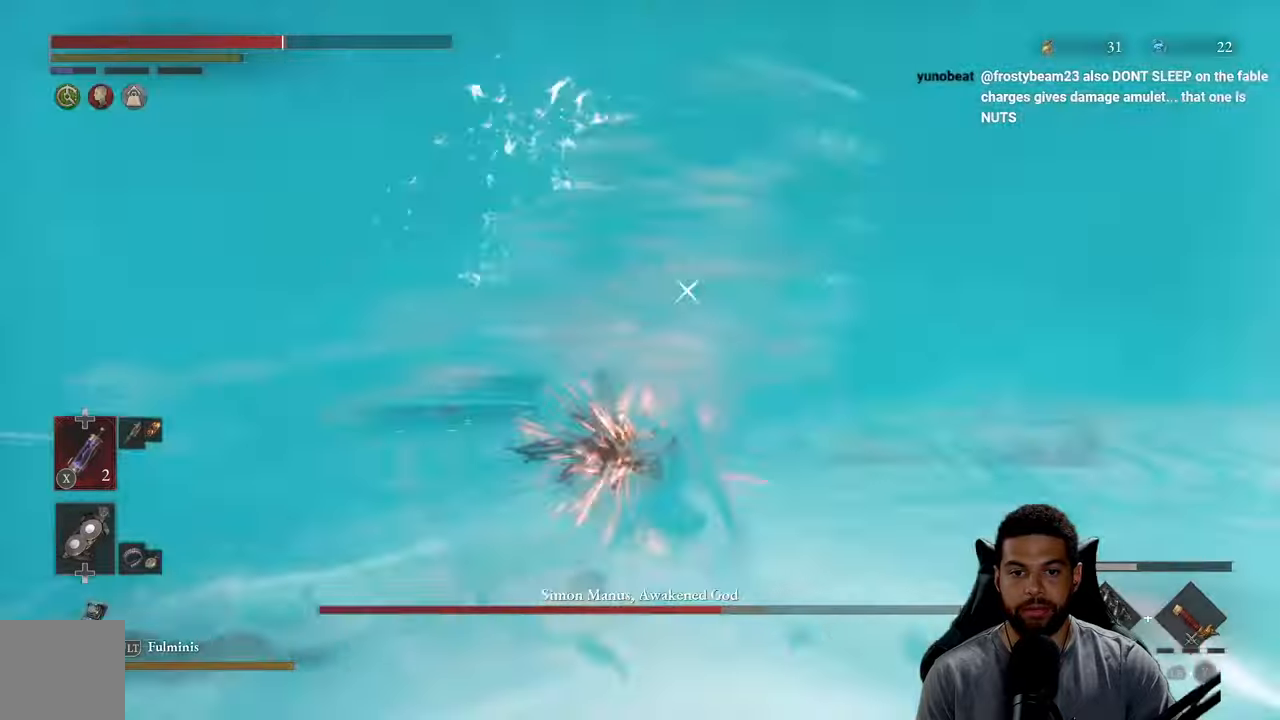
{"buttons": [], "left_stick": "right", "right_stick": "center", "events": [[17, "L1", "down"], [167, "L1", "up"]]}
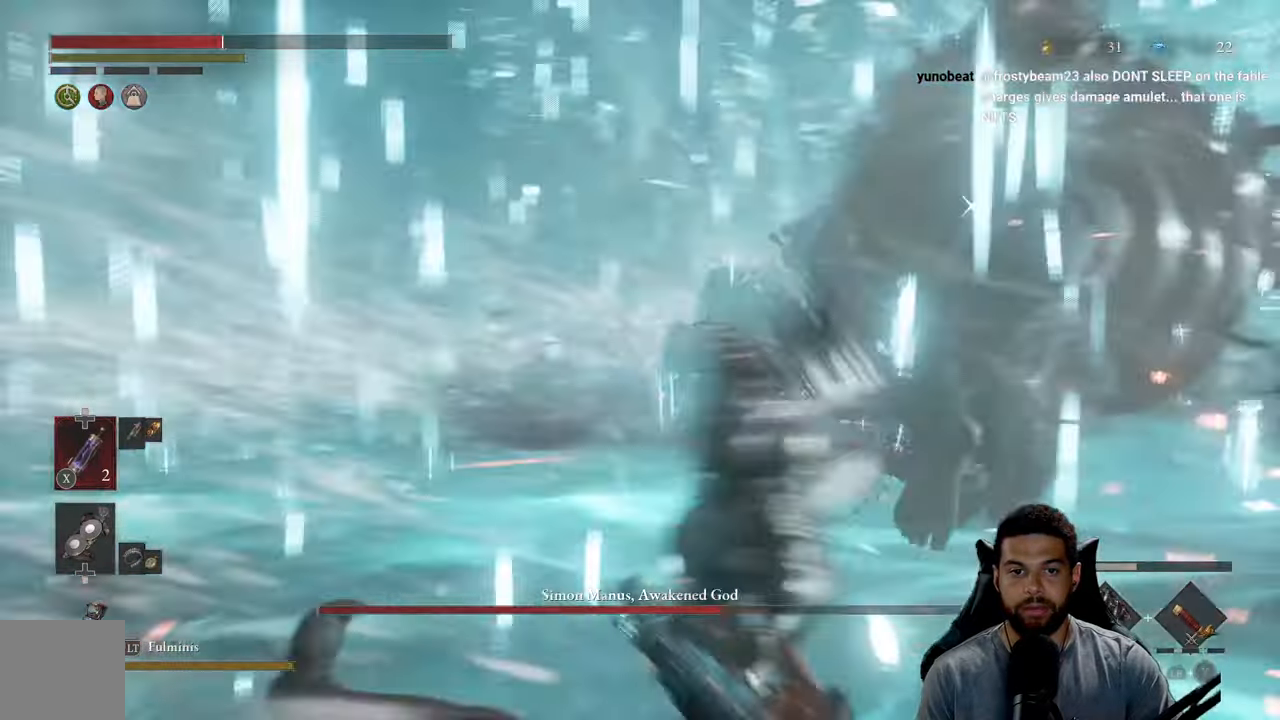
{"buttons": [], "left_stick": "right", "right_stick": "center", "events": [[67, "B", "down"], [167, "B", "up"], [233, "B", "down"], [317, "B", "up"], [400, "B", "down"], [483, "B", "up"]]}
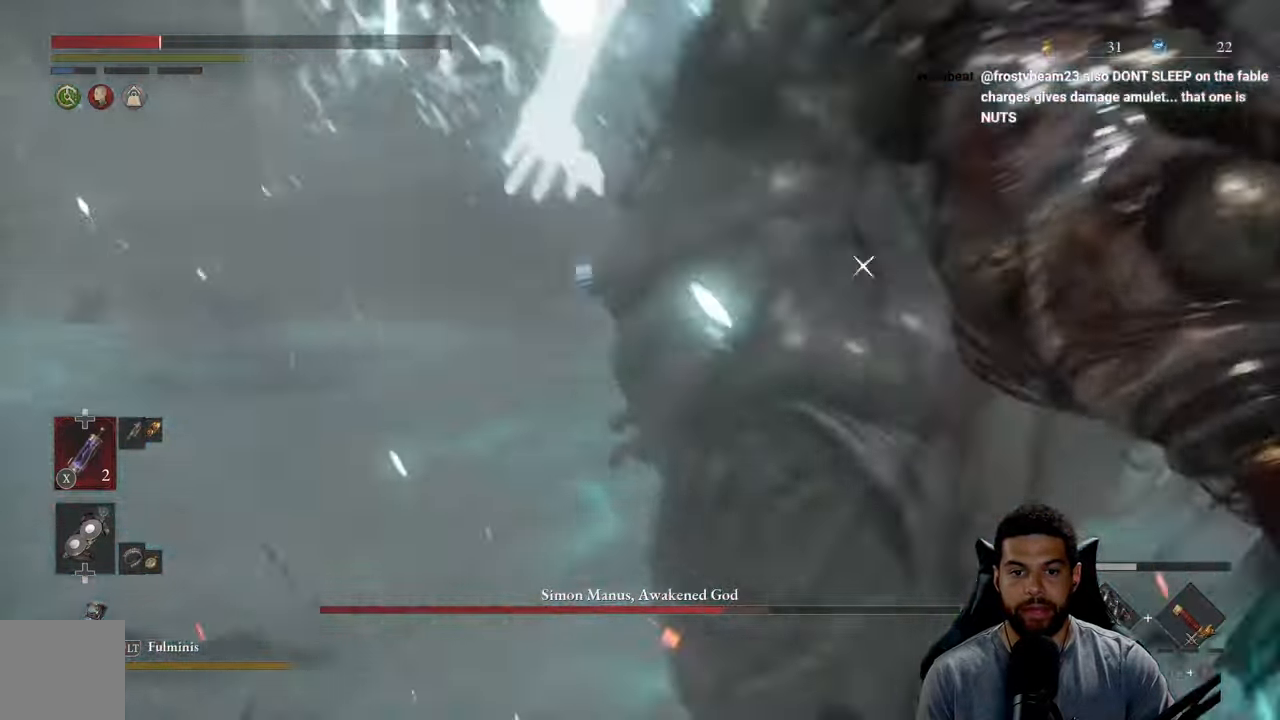
{"buttons": [], "left_stick": "down-right", "right_stick": "center", "events": [[183, "left_stick", "down-right"], [233, "B", "down"], [317, "B", "up"], [400, "B", "down"], [483, "B", "up"]]}
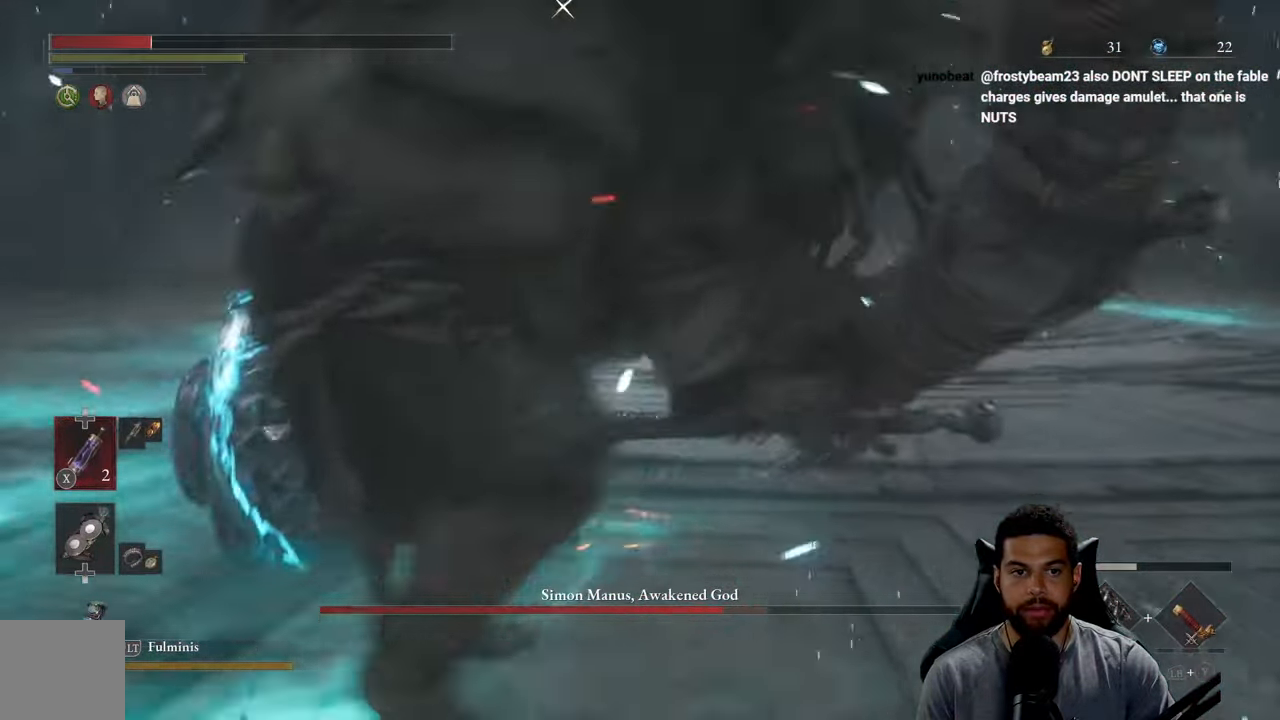
{"buttons": [], "left_stick": "right", "right_stick": "center"}